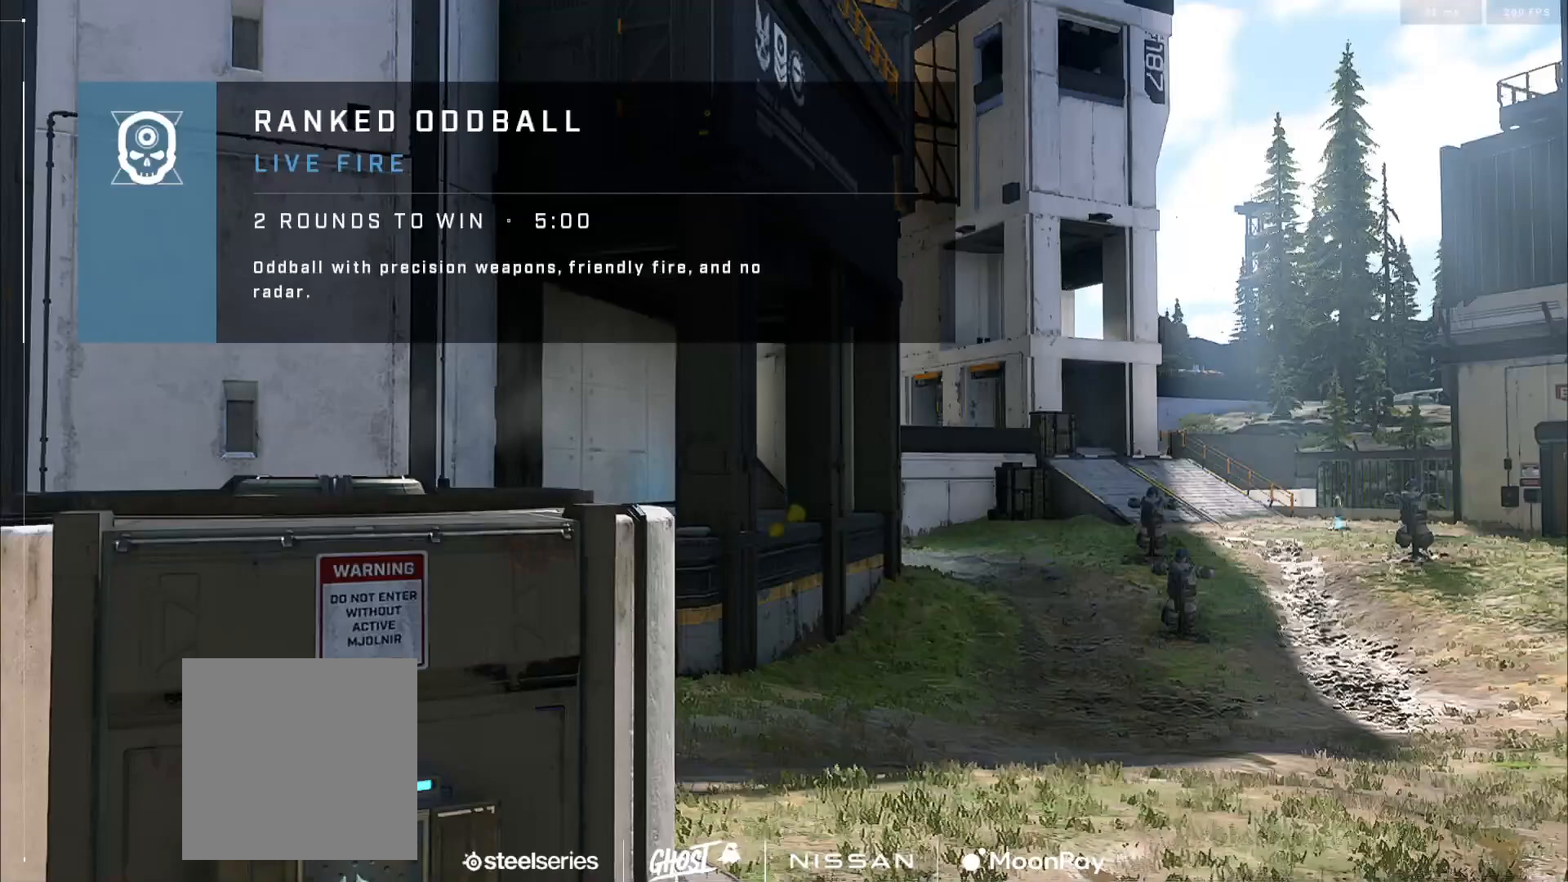
Gameplay with a controller (Xbox layout); each line is a JSON object with the inputs held at the frame after it. "events" lists button and stick changes between this image and that frame as [ms after this image, input, new state], when the widget could be followed in between.
{"buttons": [], "left_stick": "center", "right_stick": "center", "events": []}
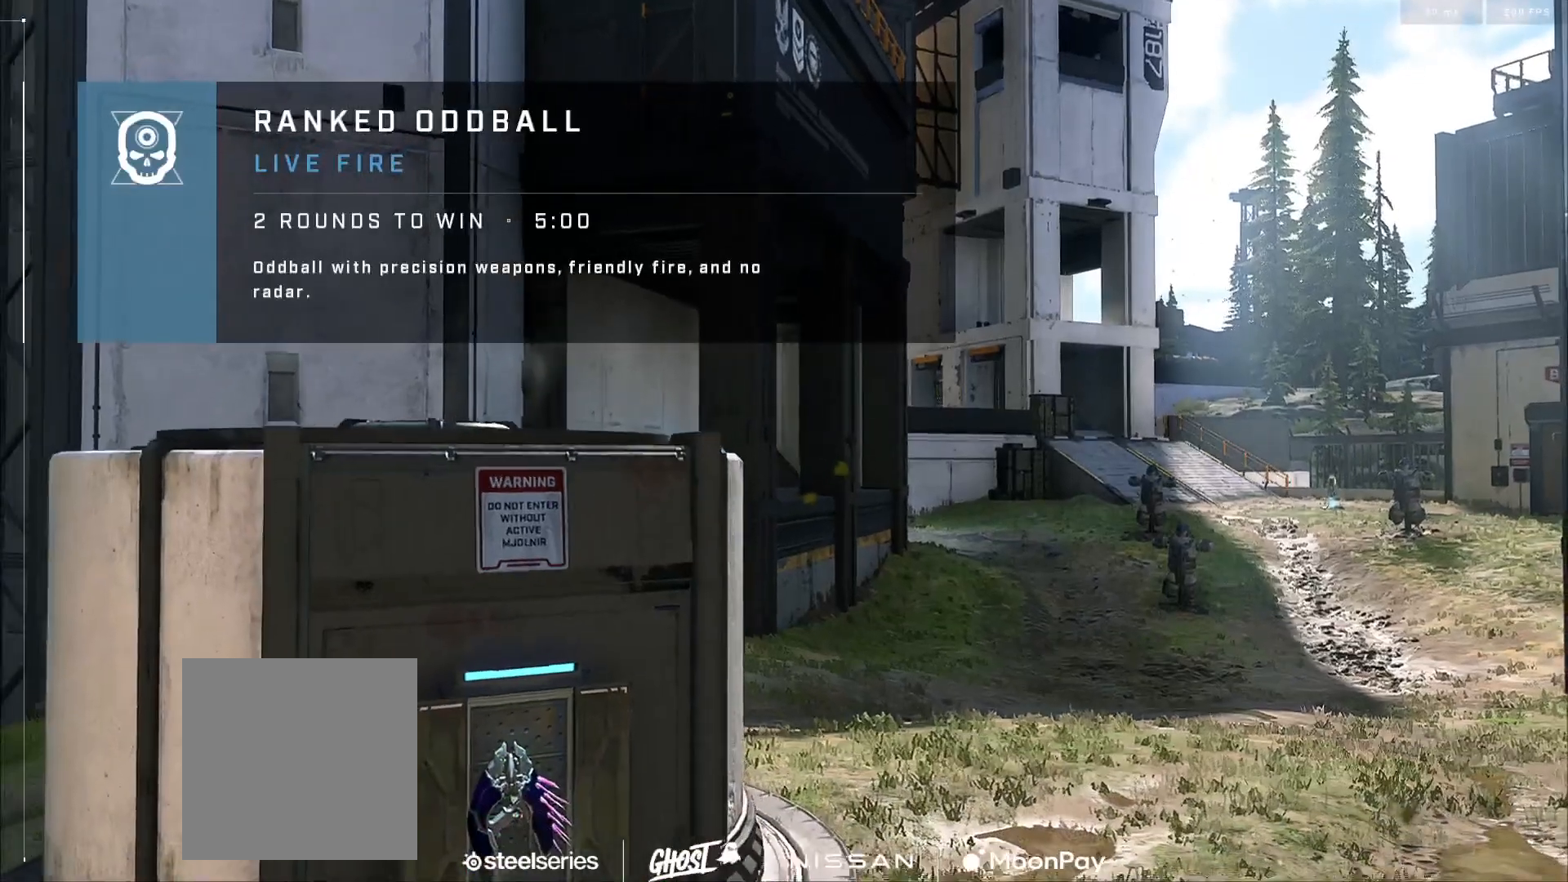
{"buttons": [], "left_stick": "center", "right_stick": "center", "events": [[316, "right_stick", "up-left"], [383, "START", "down"], [467, "START", "up"], [483, "right_stick", "center"]]}
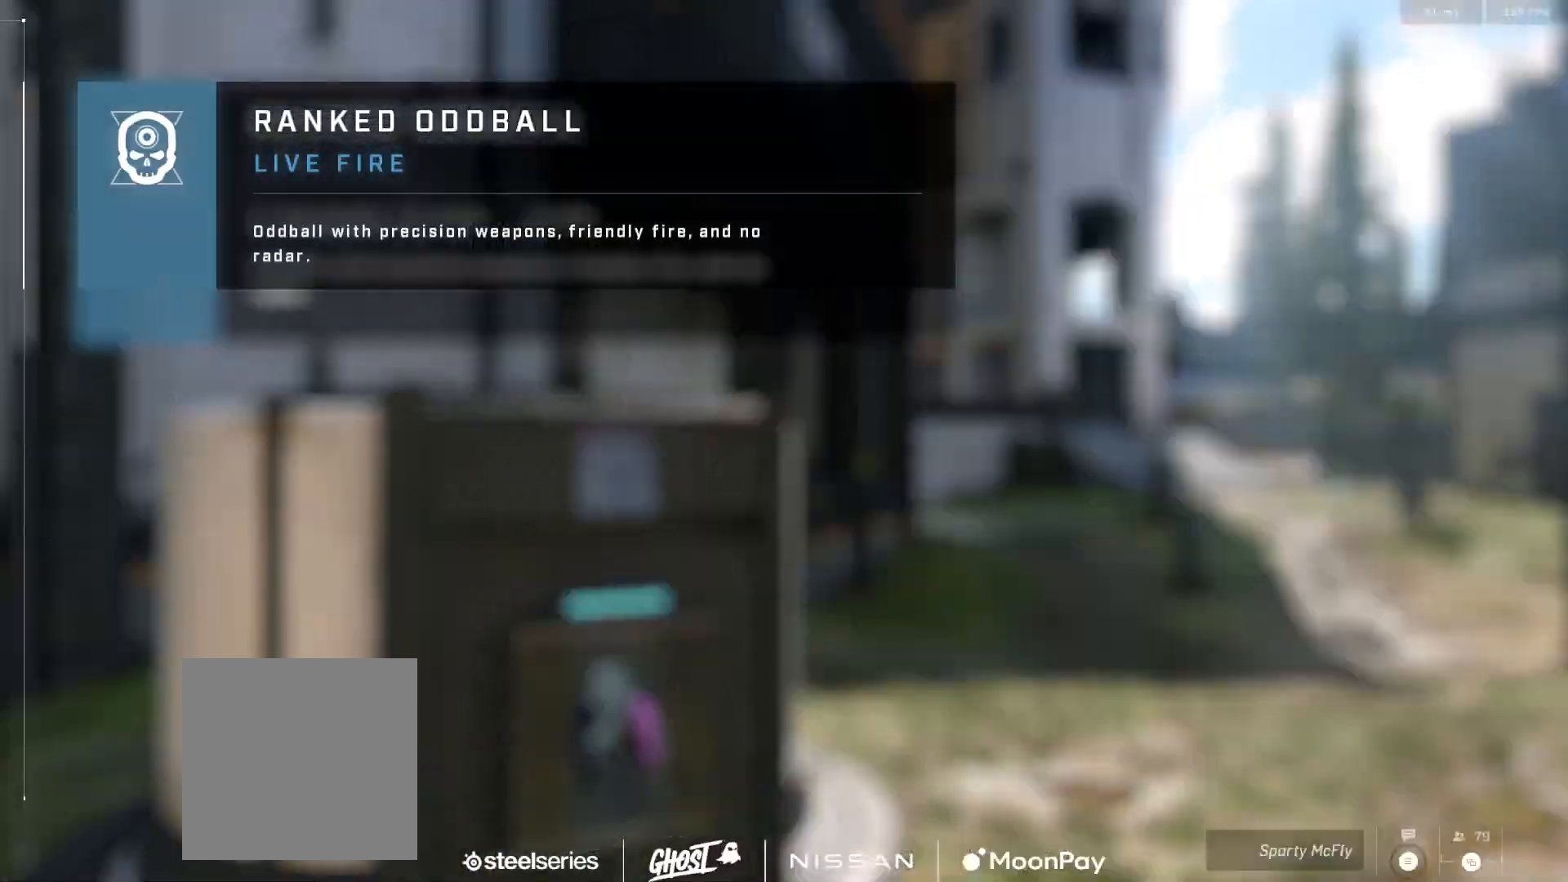
{"buttons": [], "left_stick": "center", "right_stick": "center", "events": [[117, "SELECT", "down"], [250, "SELECT", "up"]]}
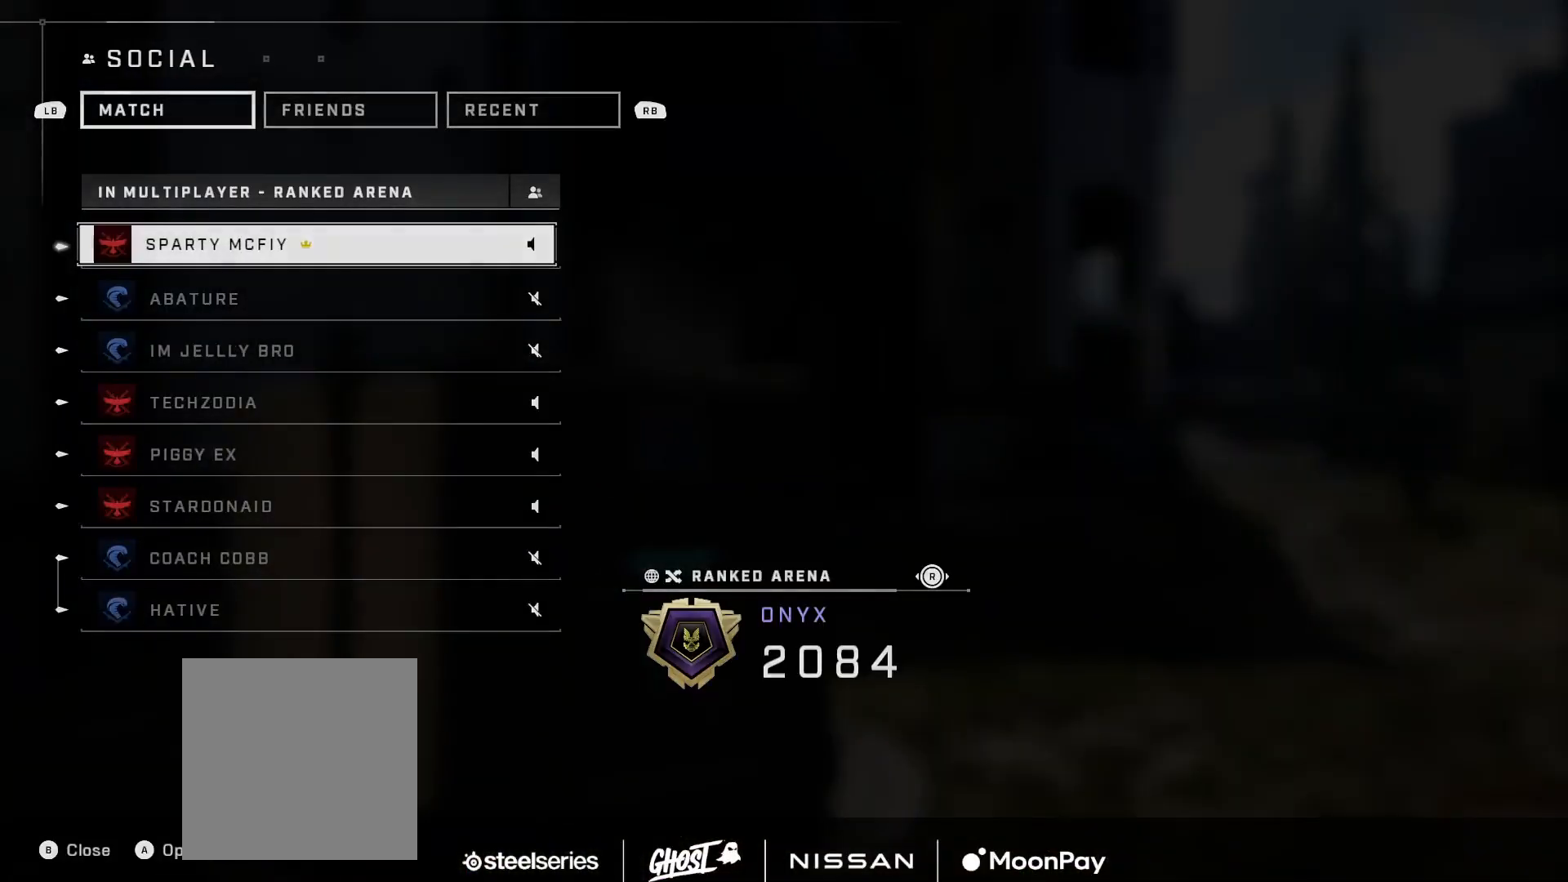
{"buttons": [], "left_stick": "center", "right_stick": "center", "events": []}
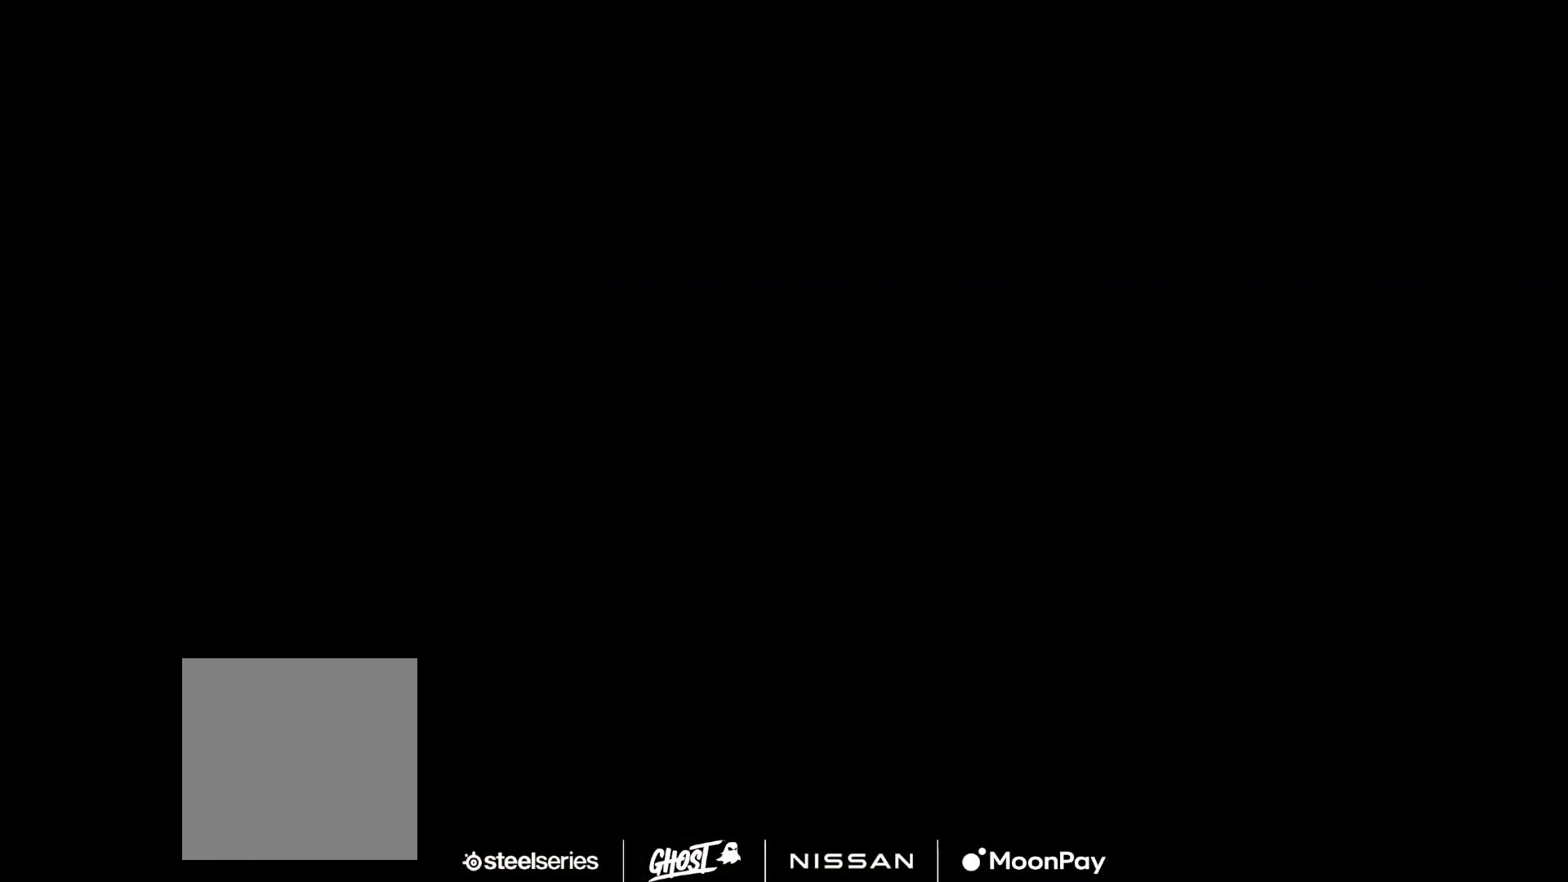
{"buttons": [], "left_stick": "center", "right_stick": "center", "events": [[50, "B", "down"], [167, "B", "up"], [217, "B", "down"], [317, "B", "up"]]}